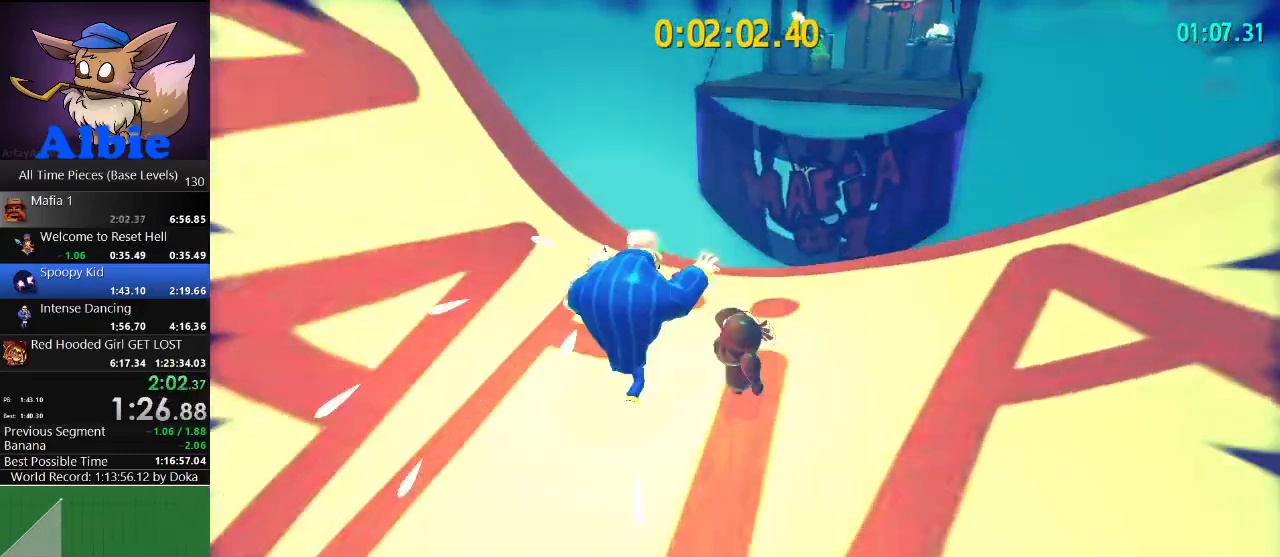
Gameplay with keyboard and mouse; each line is a JSON object with the keys and mouse buttons held at the frame after it. "events" lists presses ("down") and releases ("up") of "1", "2", "3", "4", "5", "a", "alt", "c", "caps_lock", "ctrl", "d", "e", "f", "g", "q", "r", "s", "shift", "space", "t", "tab", "v", "w", "x", "z", "mouse_left", "mouse_wheel" and "mouse_right" between this image and that frame as [ms after this image, input, new state], when the widget could be followed in between. "mouse_left", "mouse_wheel", "mouse_right" = the "left", "wheel", "right" buttons of the "mouse" list. No other keys are recorded. "wheel" means that the mouse wheel is clicked or scrolled. "mouse_move" is the direction in which the mouse moves at that frame (one of eight, or "still"), when it could be read.
{"keys": [], "mouse": [], "mouse_move": "still", "events": []}
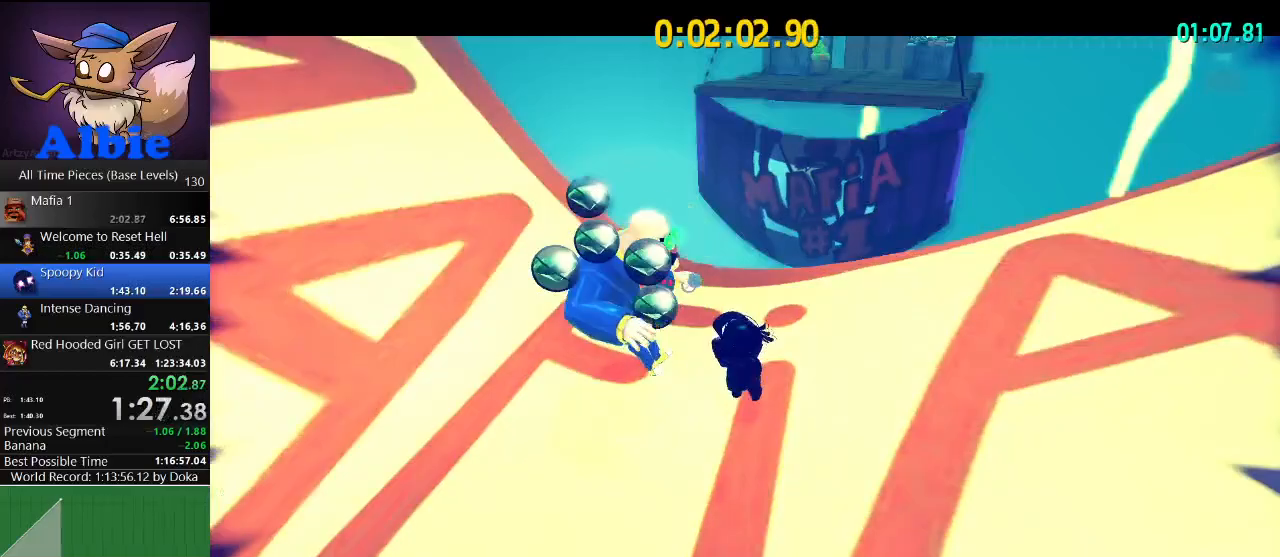
{"keys": [], "mouse": [], "mouse_move": "still", "events": []}
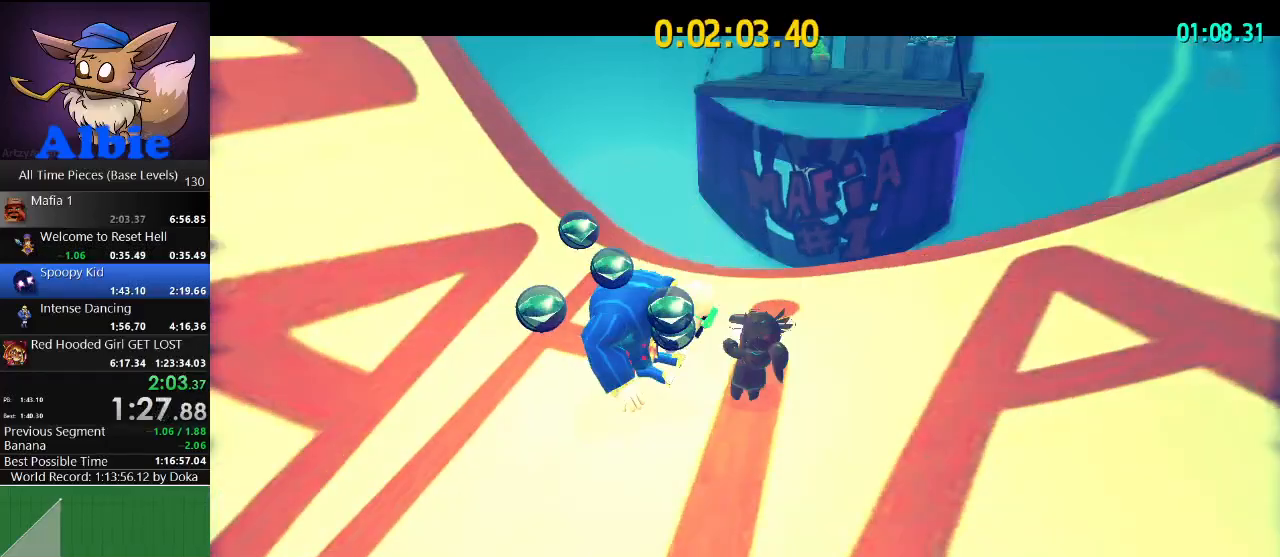
{"keys": [], "mouse": [], "mouse_move": "still", "events": []}
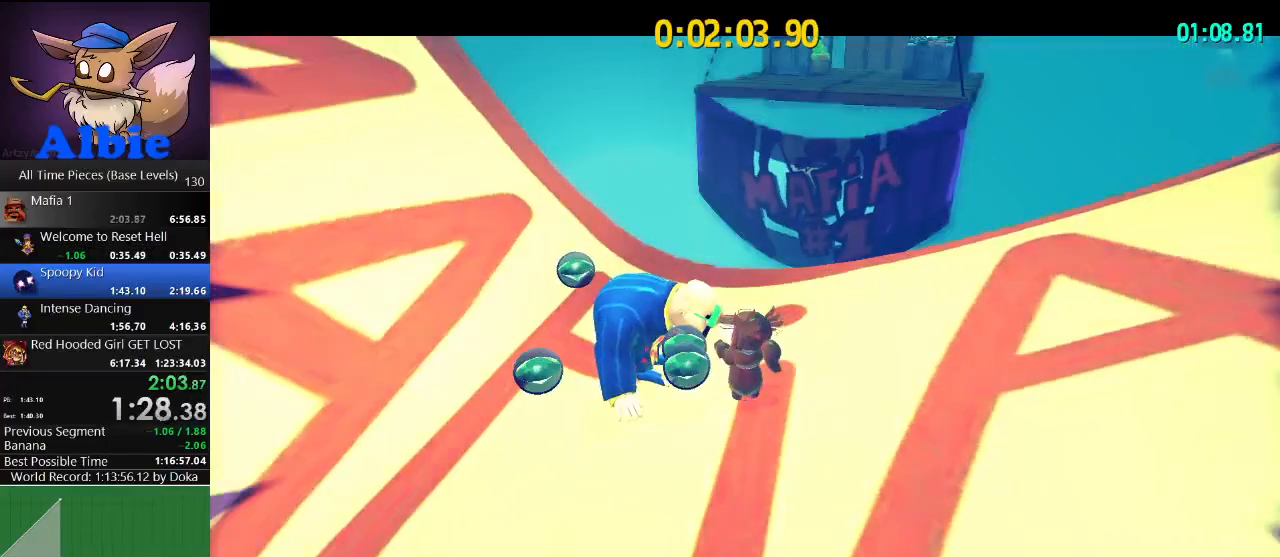
{"keys": ["a"], "mouse": [], "mouse_move": "still", "events": [[100, "a", "down"], [100, "mouse_left", "down"], [200, "mouse_left", "up"]]}
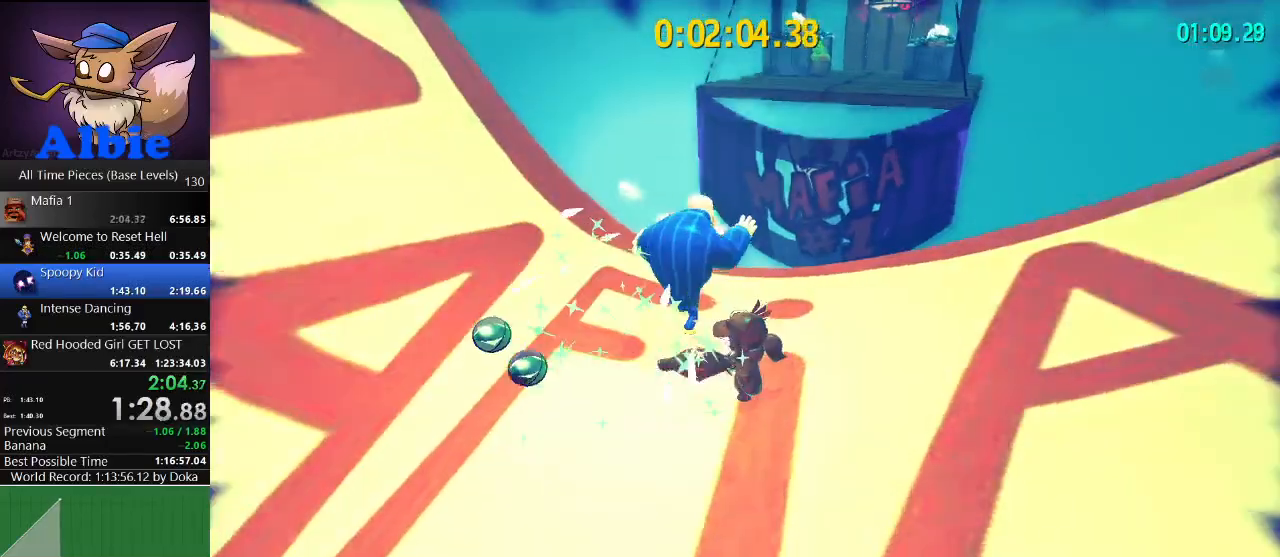
{"keys": ["w"], "mouse": [], "mouse_move": "still", "events": [[33, "w", "down"], [133, "a", "up"], [133, "d", "down"], [300, "d", "up"]]}
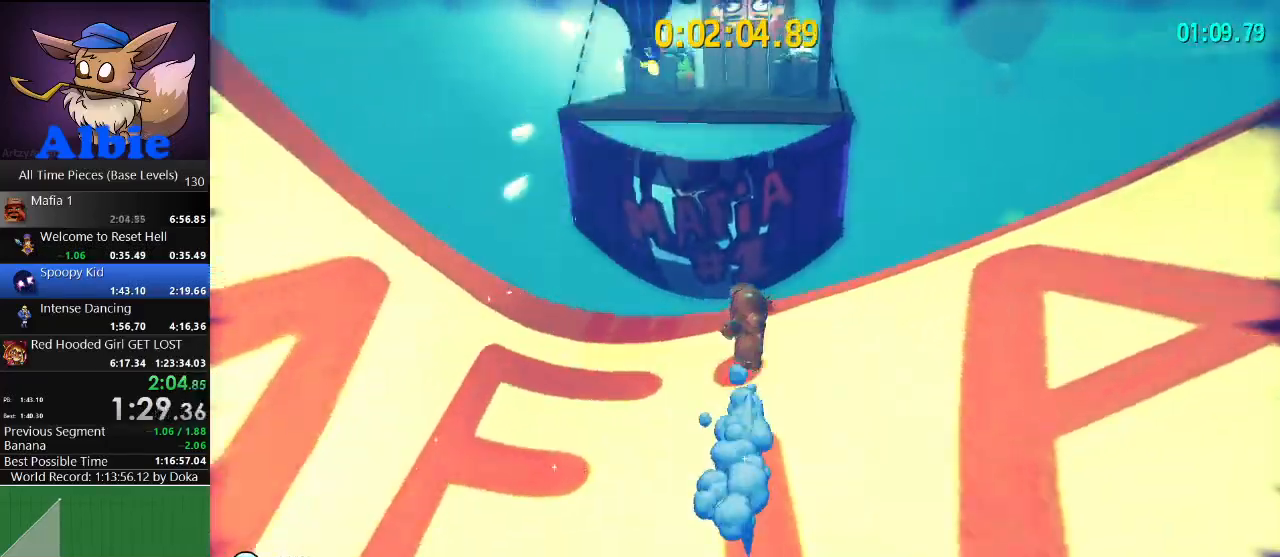
{"keys": ["space", "w"], "mouse": [], "mouse_move": "still", "events": [[200, "space", "down"]]}
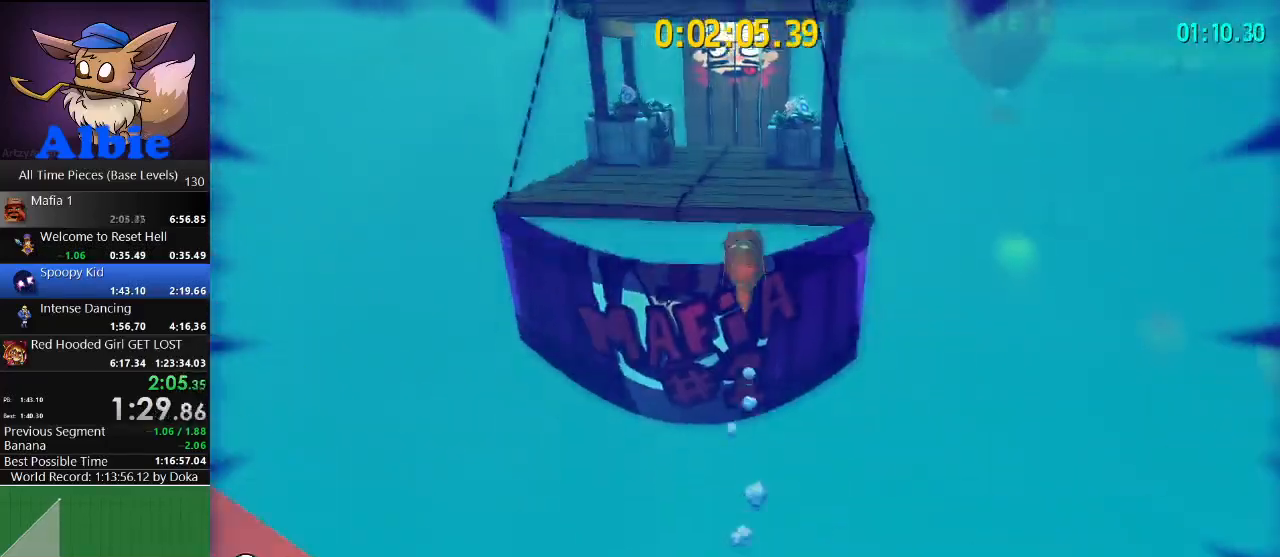
{"keys": ["w"], "mouse": [], "mouse_move": "still", "events": [[67, "space", "up"], [200, "shift", "down"], [333, "shift", "up"]]}
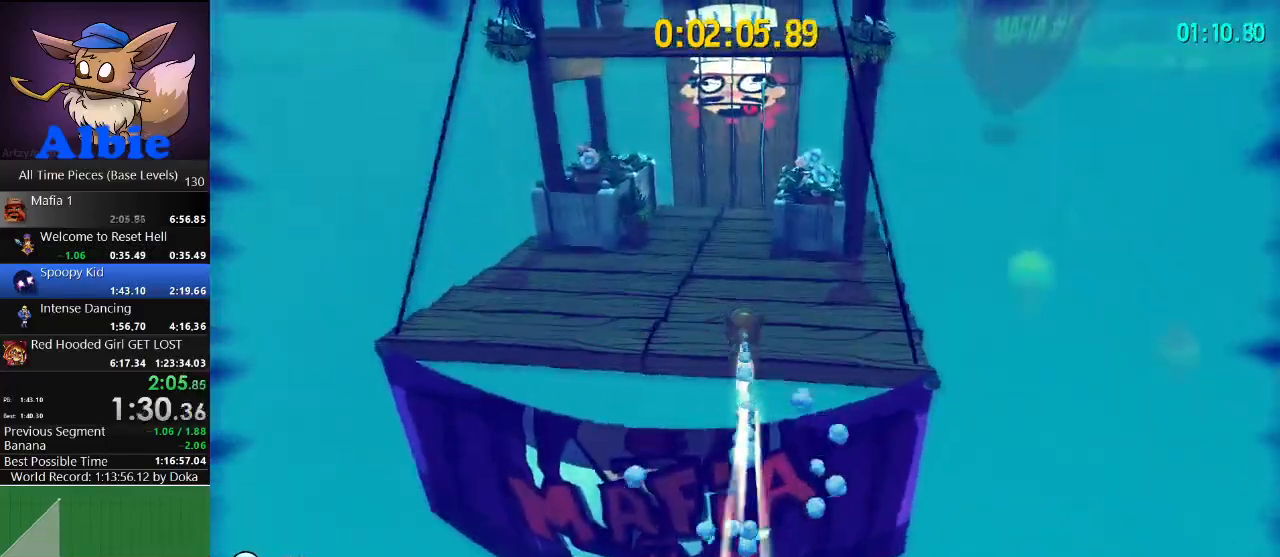
{"keys": ["w"], "mouse": [], "mouse_move": "still", "events": [[233, "shift", "down"], [367, "shift", "up"]]}
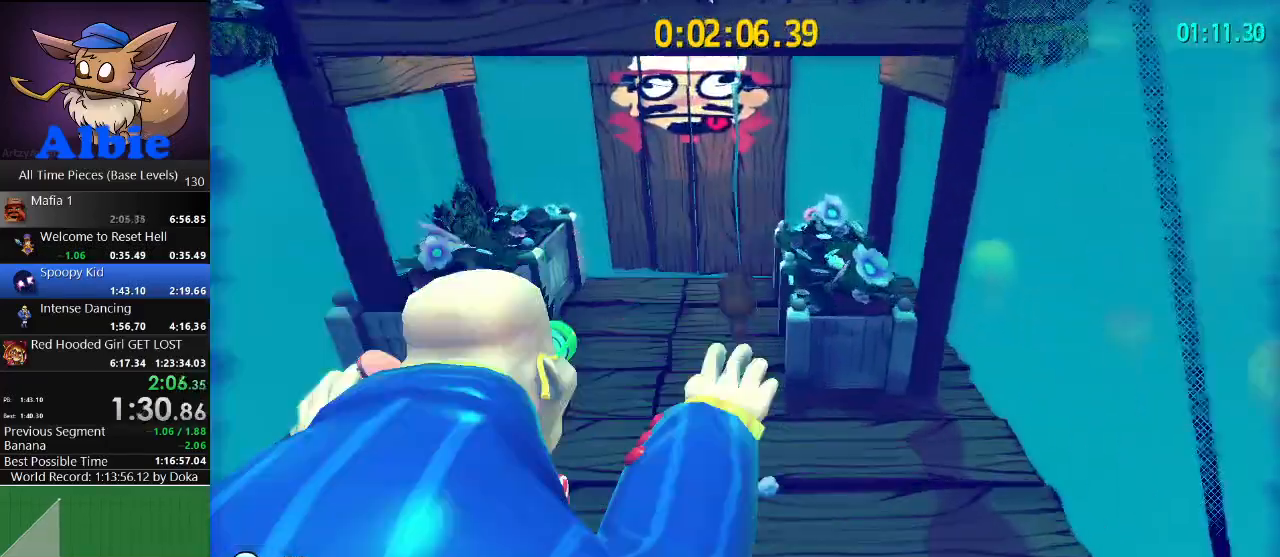
{"keys": ["space", "w"], "mouse": [], "mouse_move": "still", "events": [[233, "space", "down"]]}
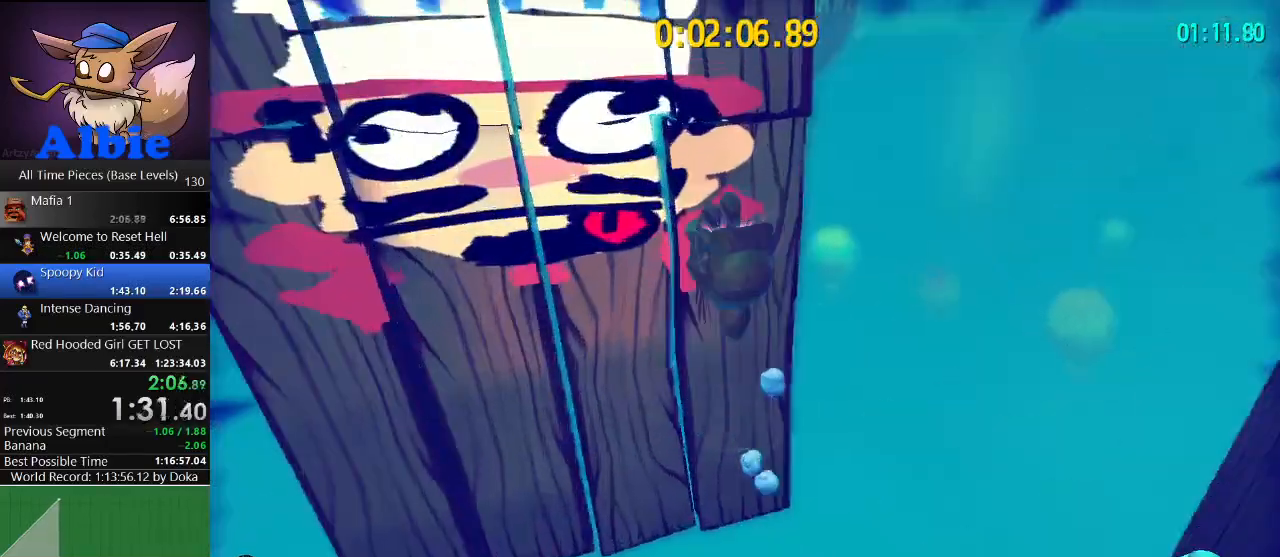
{"keys": ["space"], "mouse": [], "mouse_move": "up", "events": [[167, "a", "down"], [433, "a", "up"], [500, "w", "up"]]}
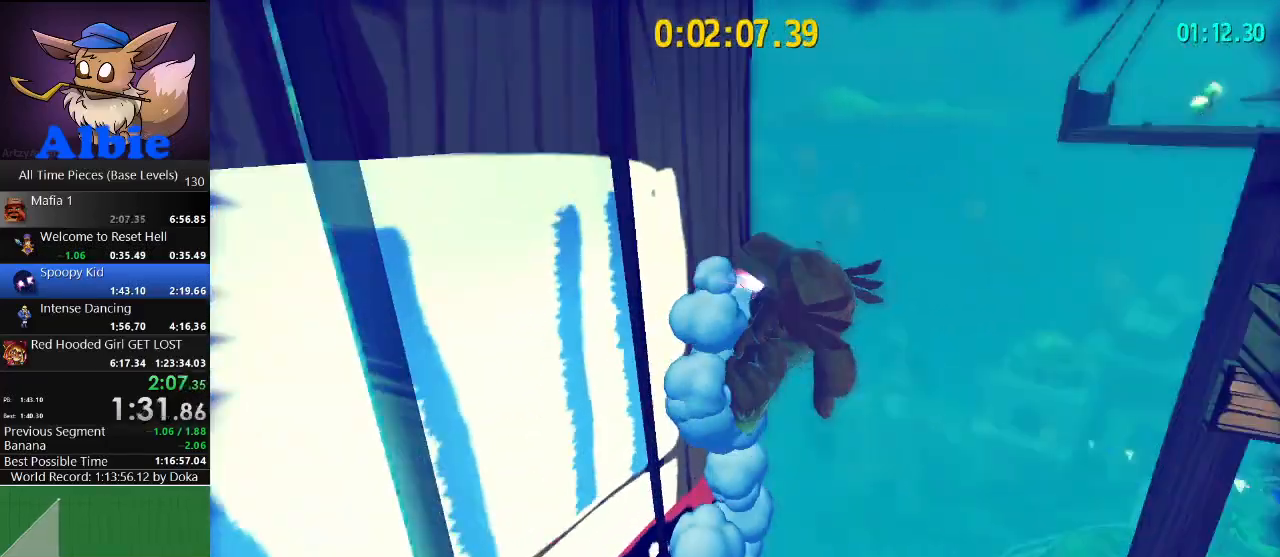
{"keys": ["d", "space"], "mouse": [], "mouse_move": "still", "events": [[33, "d", "down"], [33, "space", "up"], [133, "space", "down"]]}
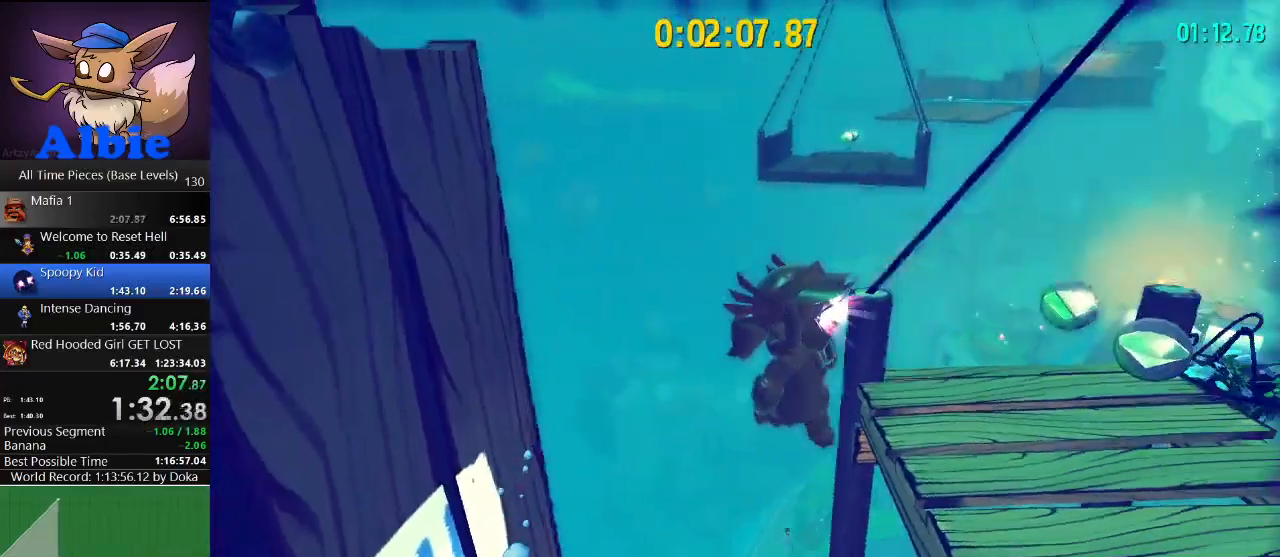
{"keys": ["w"], "mouse": [], "mouse_move": "down-left", "events": [[133, "w", "down"], [333, "space", "up"], [367, "d", "up"]]}
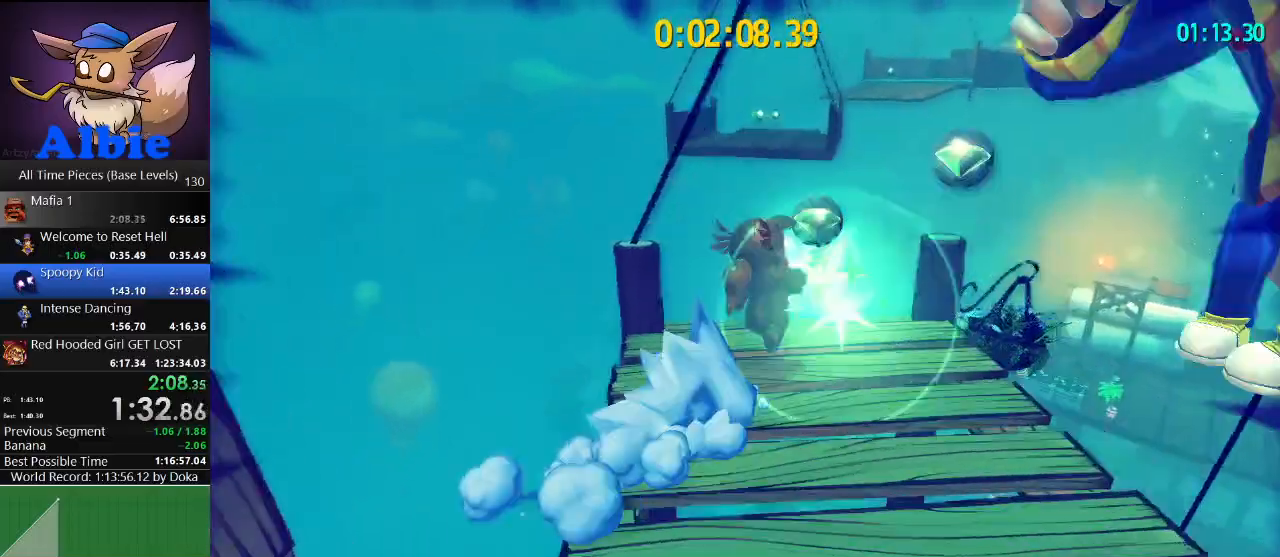
{"keys": ["w"], "mouse": [], "mouse_move": "still", "events": [[167, "space", "down"], [267, "space", "up"], [300, "space", "down"], [400, "space", "up"]]}
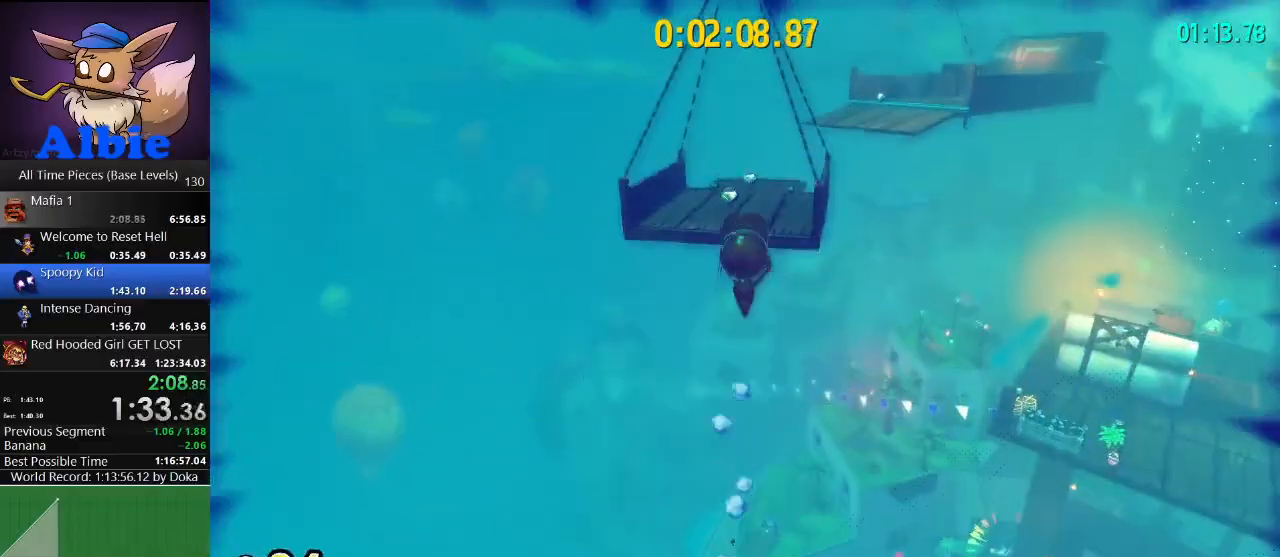
{"keys": ["shift", "w"], "mouse": [], "mouse_move": "still", "events": [[33, "a", "down"], [167, "a", "up"], [500, "shift", "down"]]}
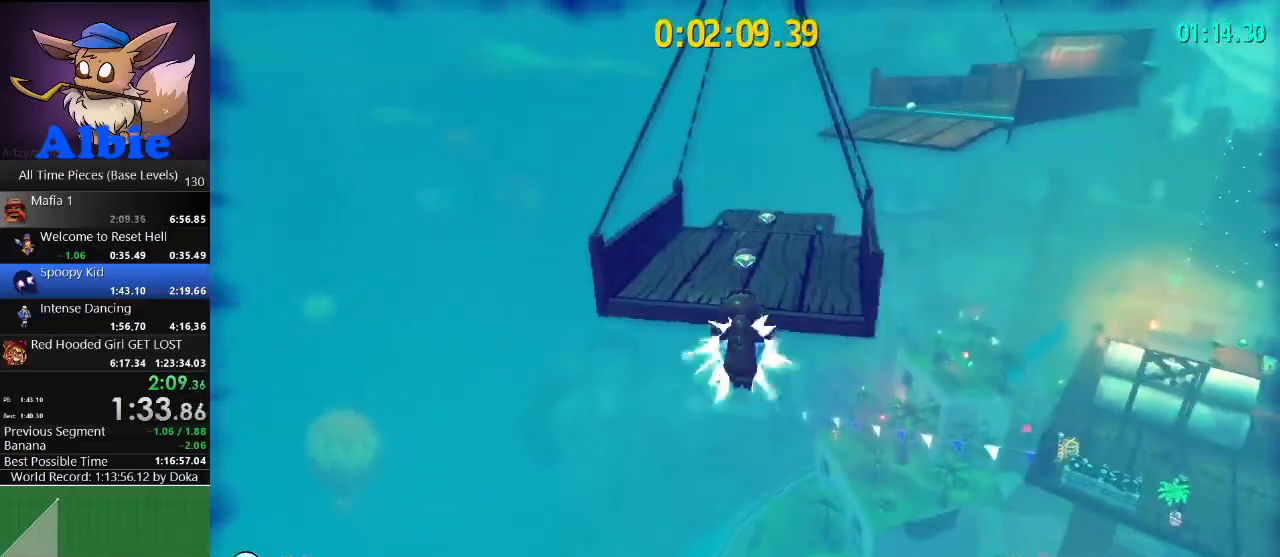
{"keys": ["a", "w"], "mouse": [], "mouse_move": "still", "events": [[100, "shift", "up"], [200, "shift", "down"], [333, "shift", "up"], [467, "a", "down"]]}
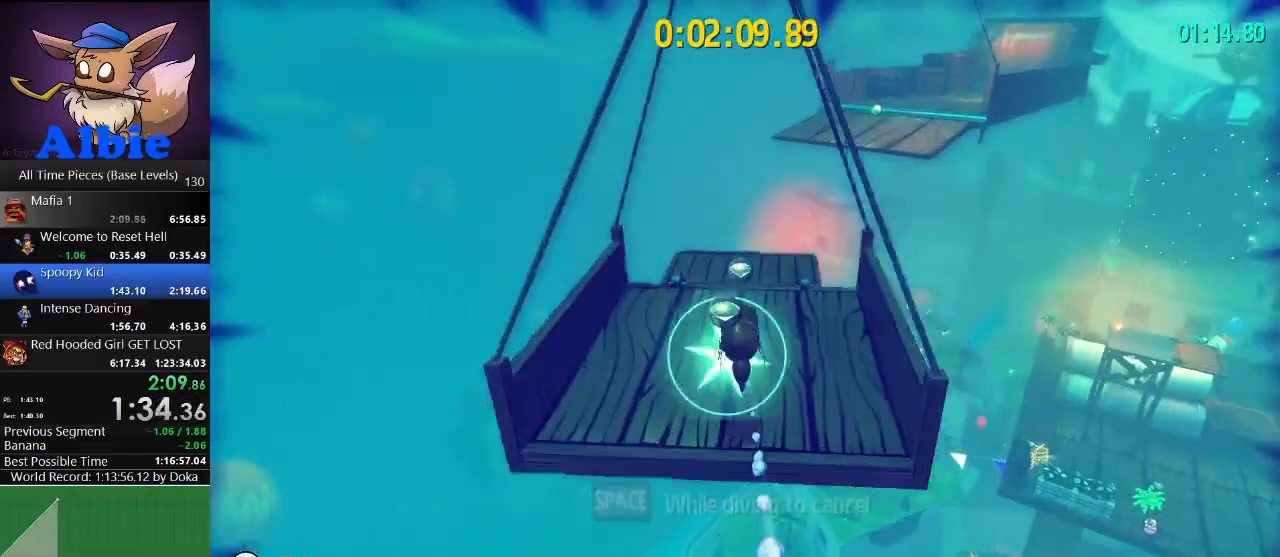
{"keys": ["w"], "mouse": [], "mouse_move": "still", "events": [[67, "a", "up"]]}
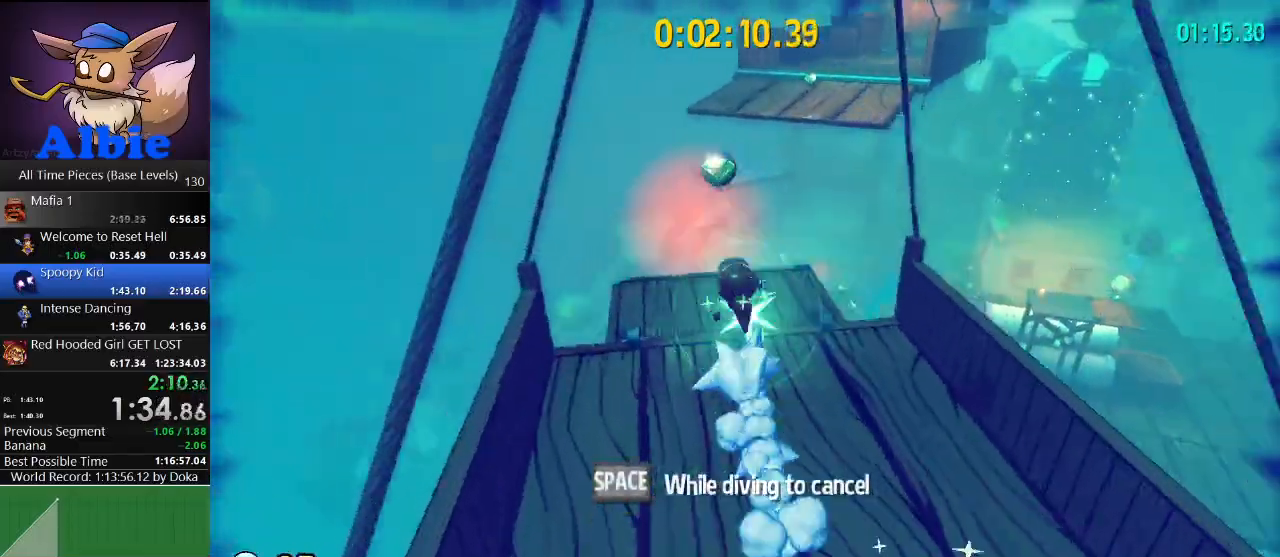
{"keys": ["w"], "mouse": [], "mouse_move": "still", "events": [[400, "space", "down"], [467, "space", "up"]]}
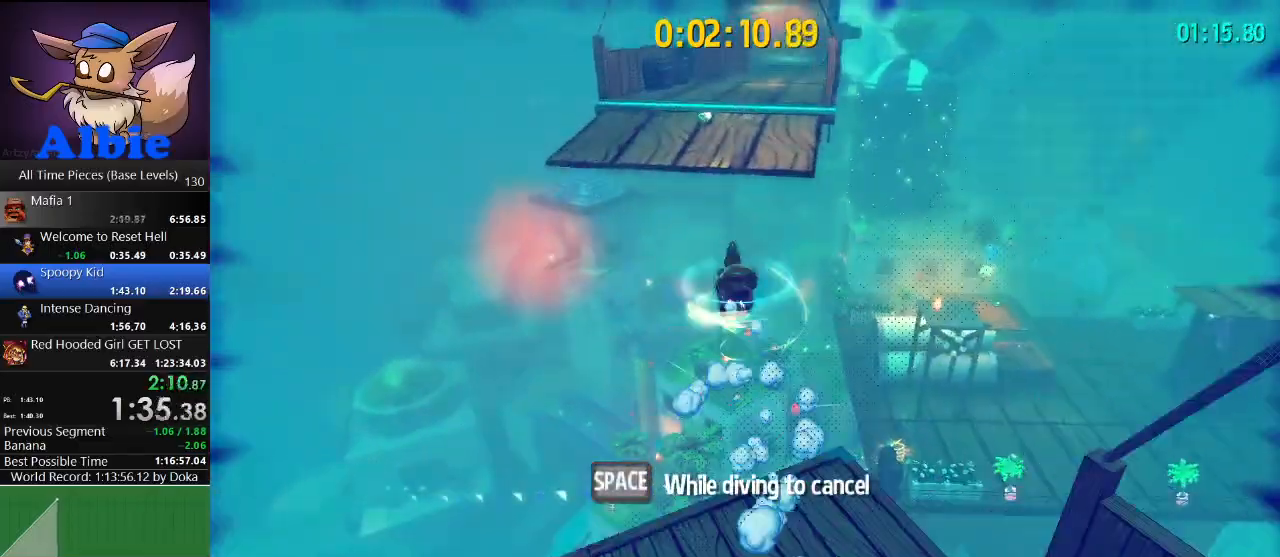
{"keys": ["d", "w"], "mouse": [], "mouse_move": "still", "events": [[33, "space", "down"], [133, "space", "up"], [200, "d", "down"], [367, "shift", "down"], [467, "shift", "up"]]}
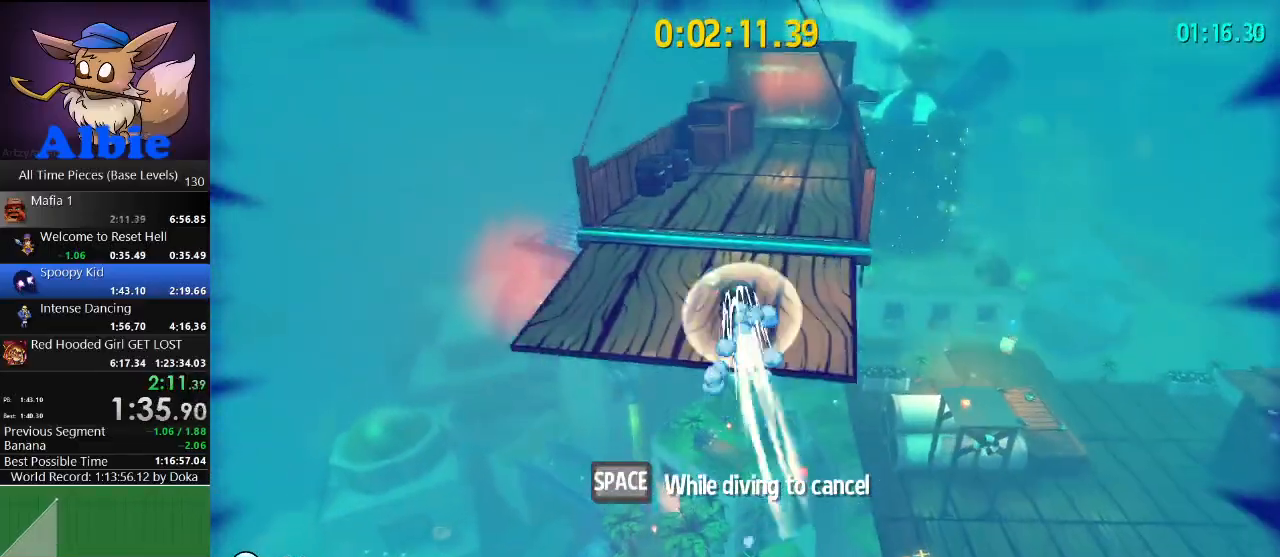
{"keys": ["w"], "mouse": [], "mouse_move": "still", "events": [[333, "d", "up"]]}
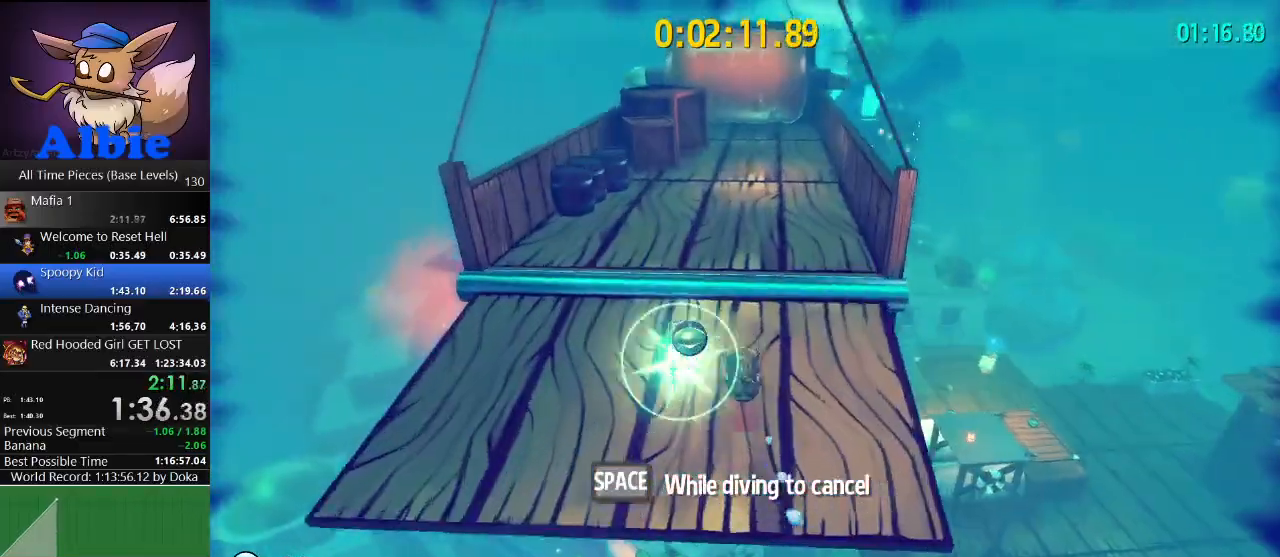
{"keys": ["w"], "mouse": [], "mouse_move": "still", "events": [[67, "shift", "down"], [167, "shift", "up"]]}
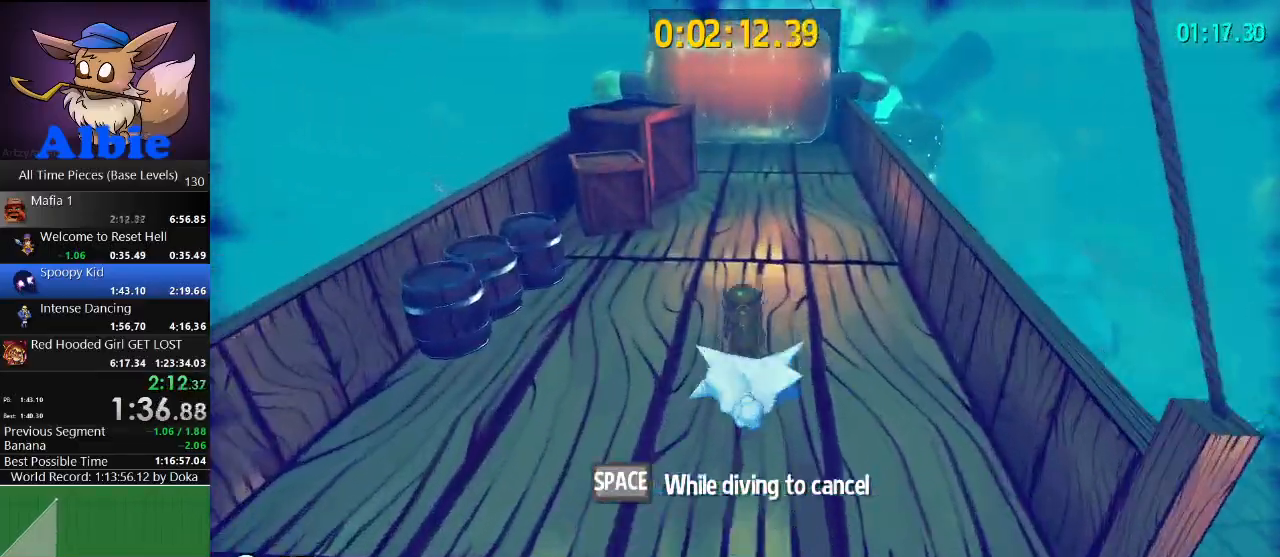
{"keys": [], "mouse": [], "mouse_move": "left", "events": [[433, "w", "up"]]}
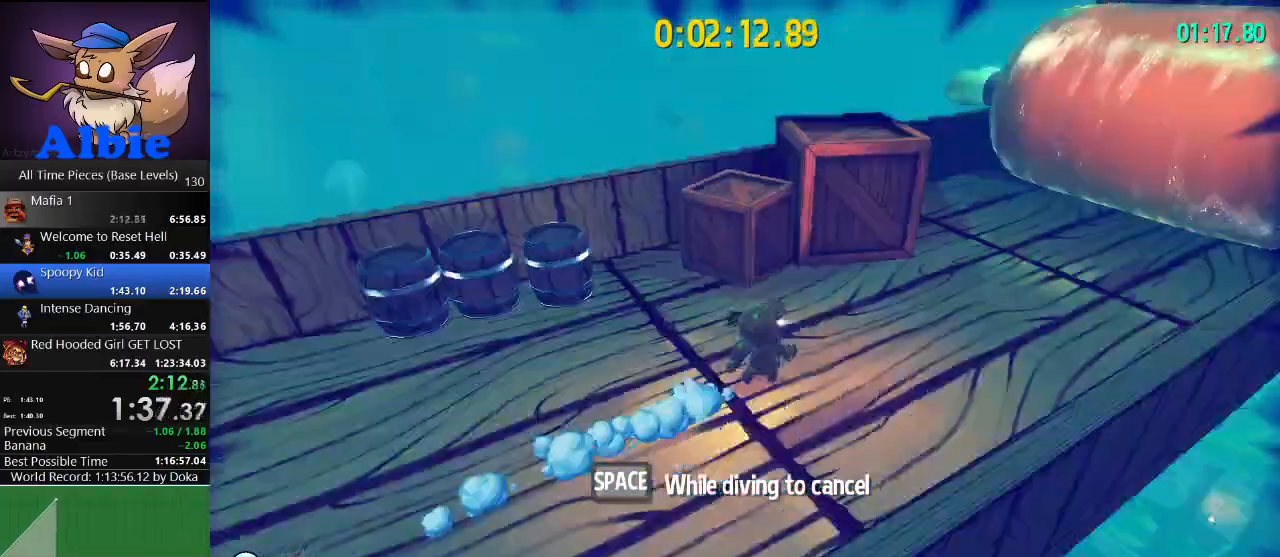
{"keys": [], "mouse": [], "mouse_move": "still", "events": []}
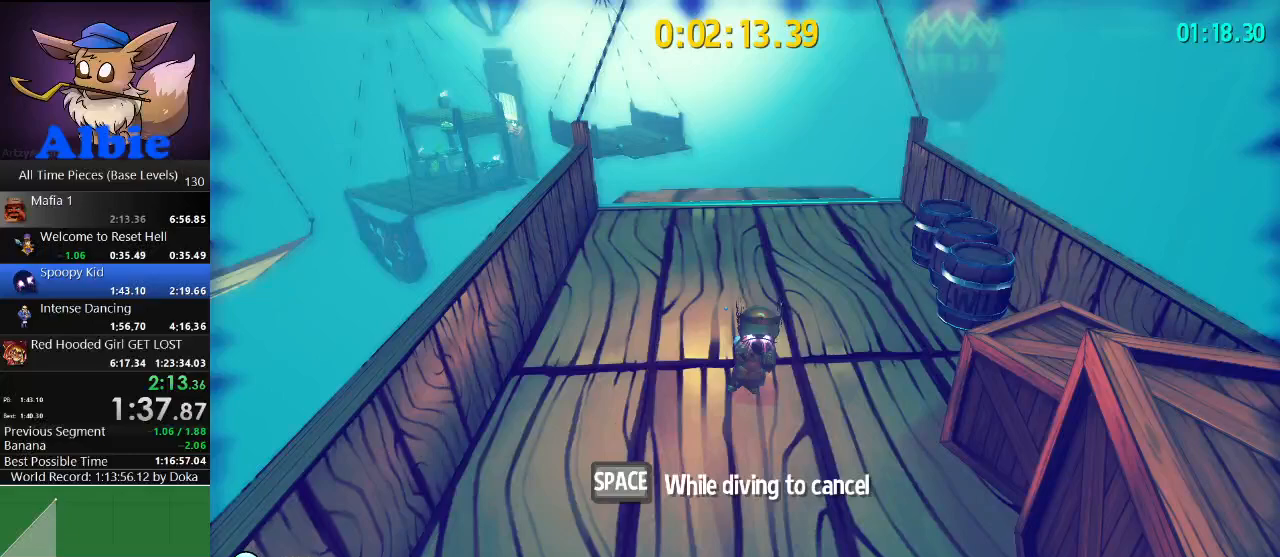
{"keys": [], "mouse": [], "mouse_move": "still", "events": []}
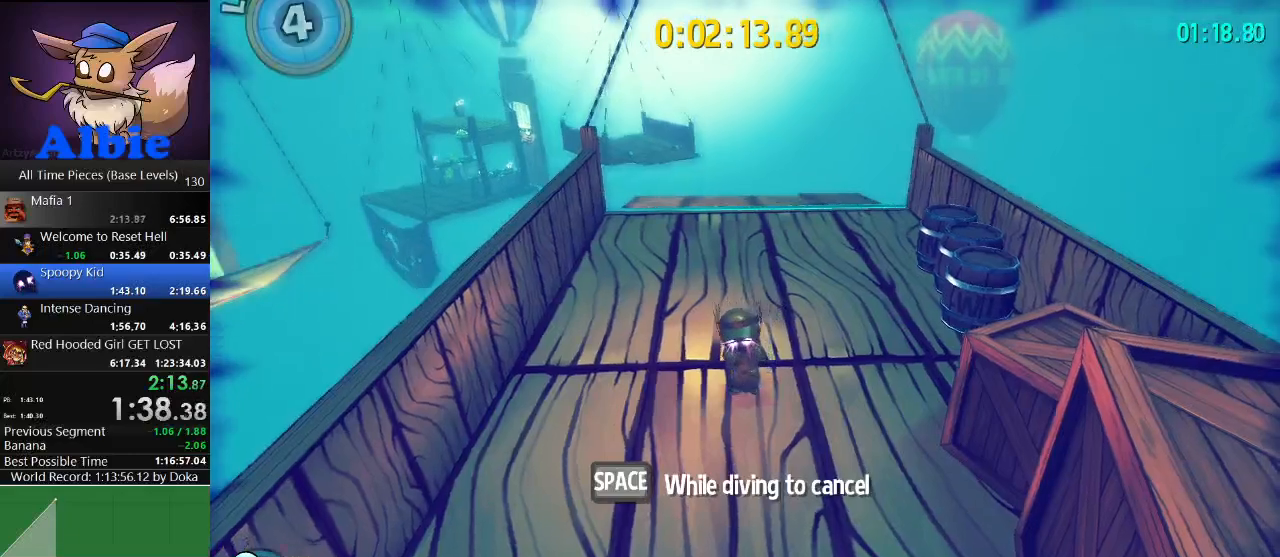
{"keys": [], "mouse": ["right"], "mouse_move": "still", "events": [[100, "mouse_right", "down"]]}
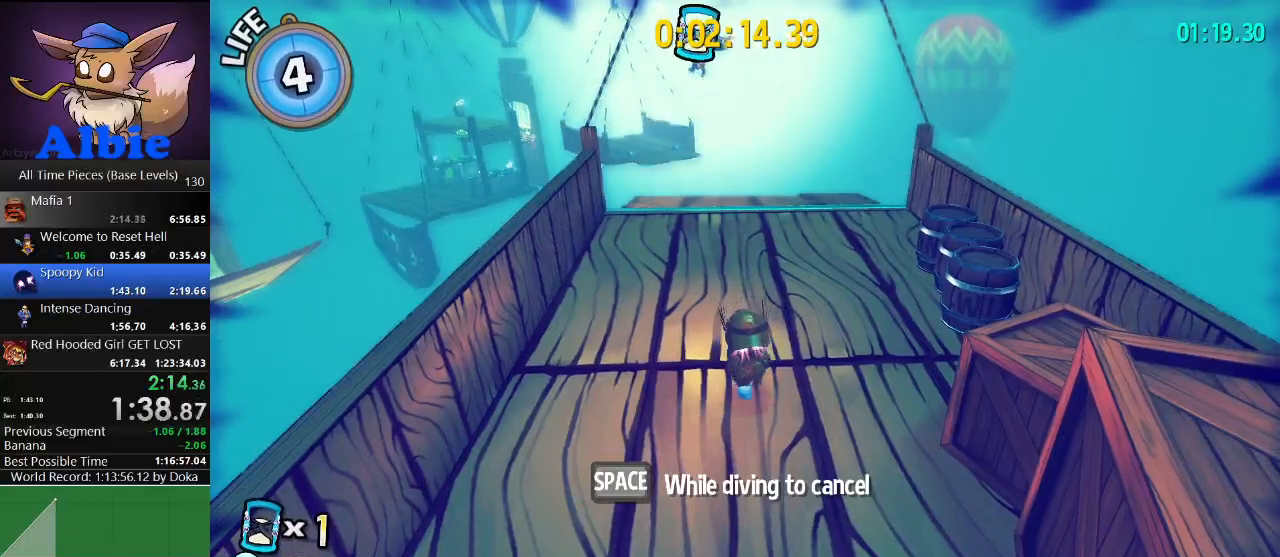
{"keys": [], "mouse": ["right"], "mouse_move": "still", "events": []}
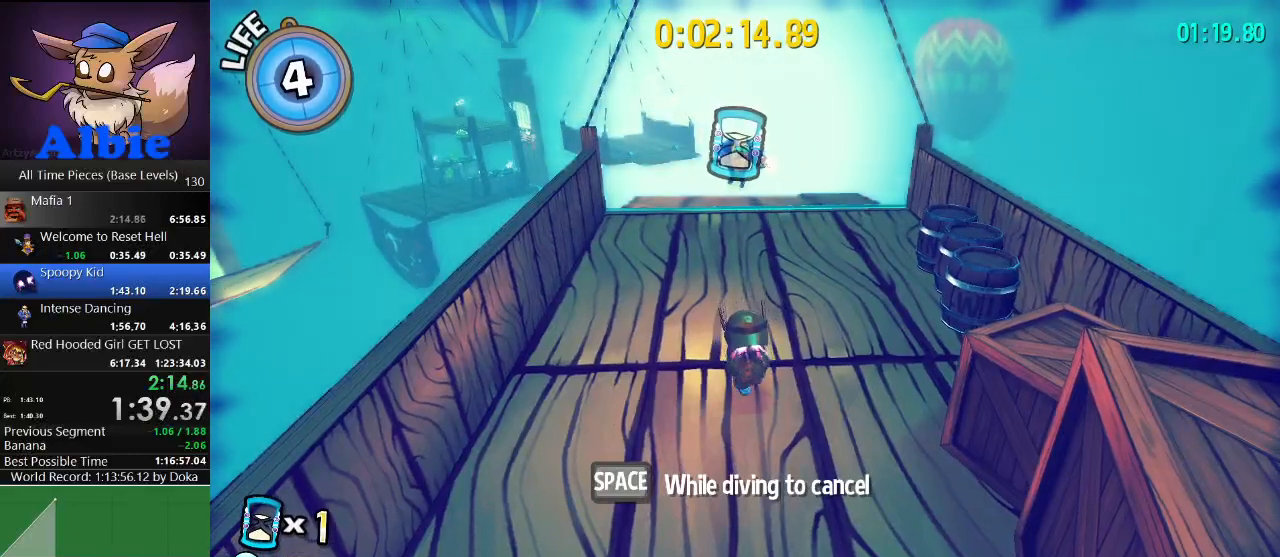
{"keys": [], "mouse": ["right"], "mouse_move": "still", "events": []}
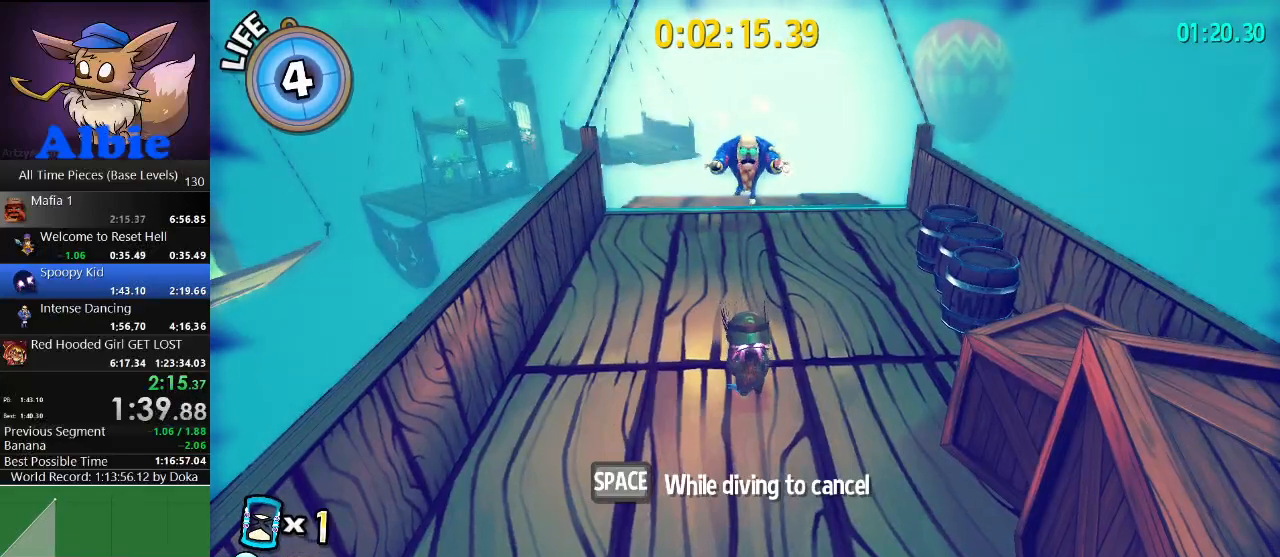
{"keys": ["space"], "mouse": ["right"], "mouse_move": "still", "events": [[433, "space", "down"]]}
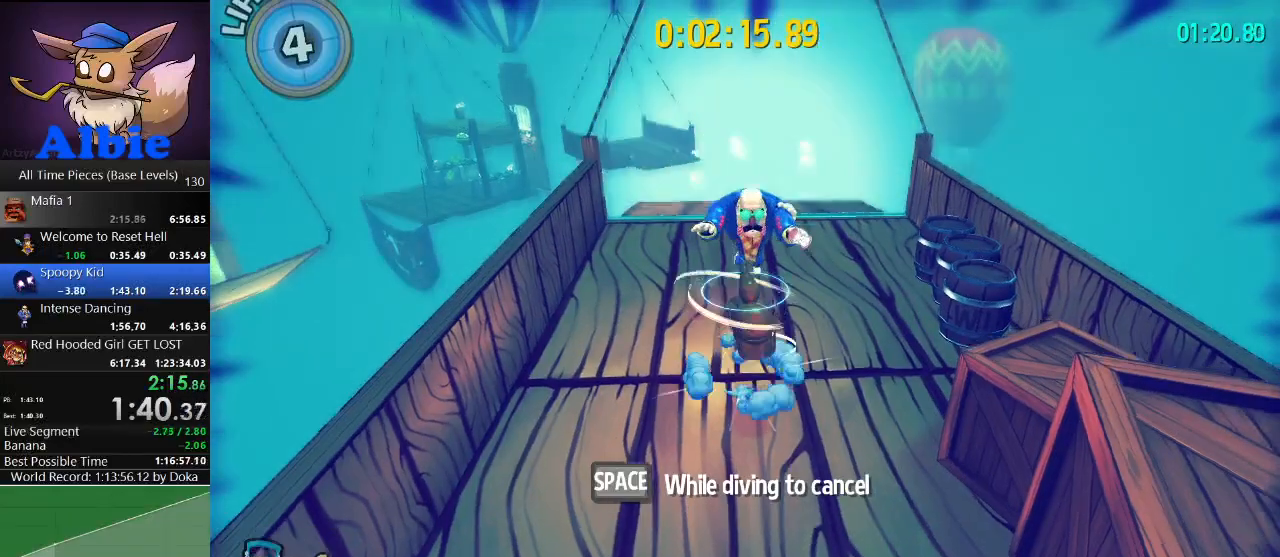
{"keys": [], "mouse": ["right"], "mouse_move": "still", "events": [[167, "space", "up"], [367, "w", "down"], [400, "w", "up"]]}
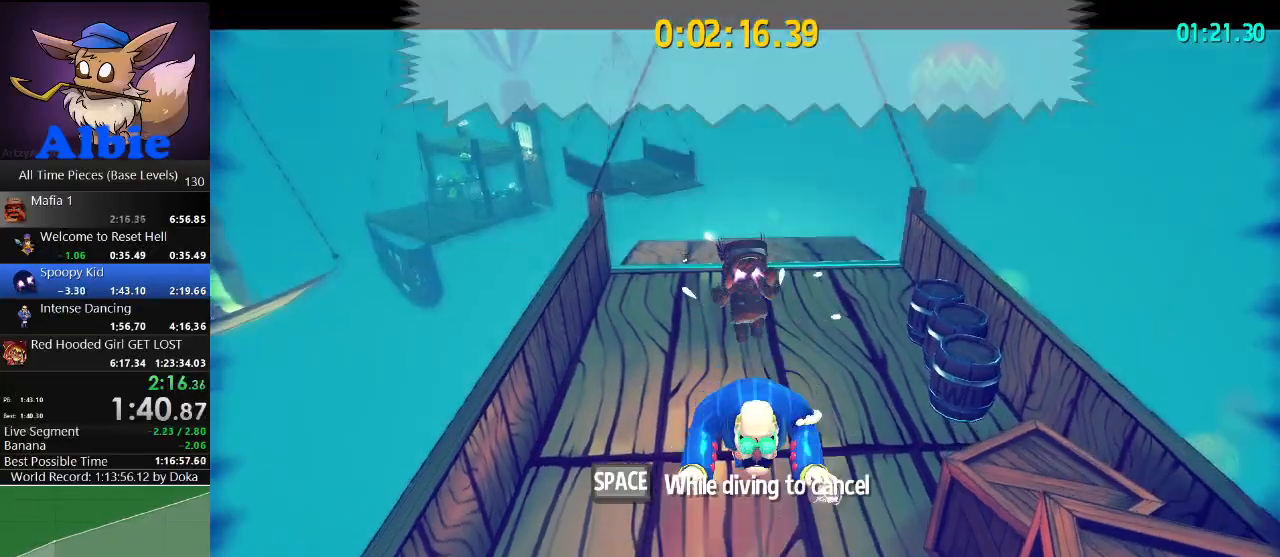
{"keys": [], "mouse": ["right"], "mouse_move": "still", "events": []}
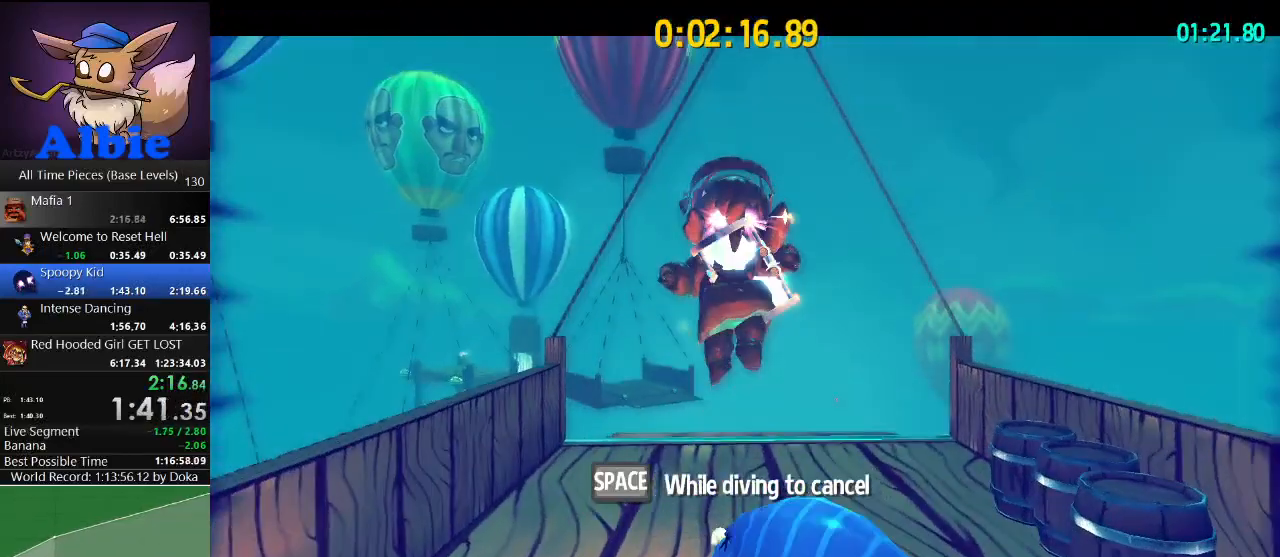
{"keys": [], "mouse": [], "mouse_move": "still", "events": [[333, "mouse_right", "up"]]}